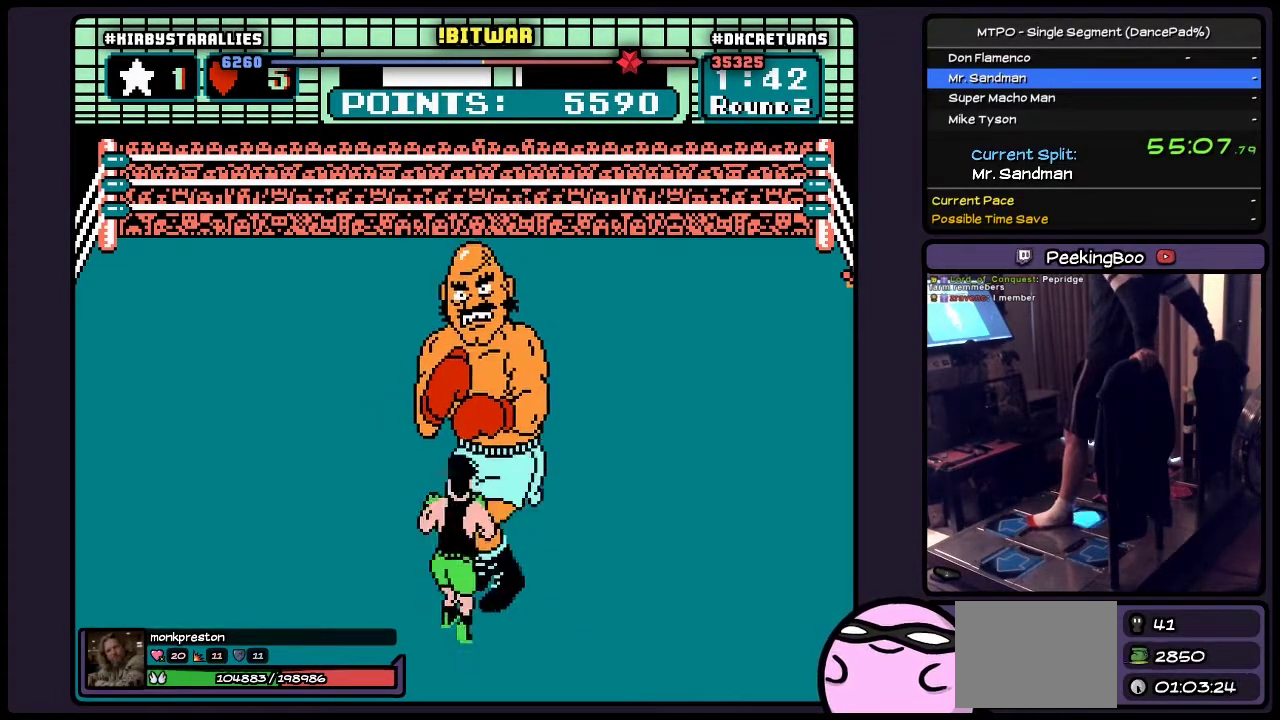
Gameplay with a controller (Nintendo layout); each line is a JSON object with the inputs held at the frame after it. "events" lists button and stick changes between this image and that frame as [ms after this image, input, new state], when the widget could be followed in between. Not read: DPAD_LEFT DPAD_UP L1 L2 L3 R2 R3 START.
{"buttons": [], "events": [[17, "DPAD_RIGHT", "down"], [333, "DPAD_RIGHT", "up"]]}
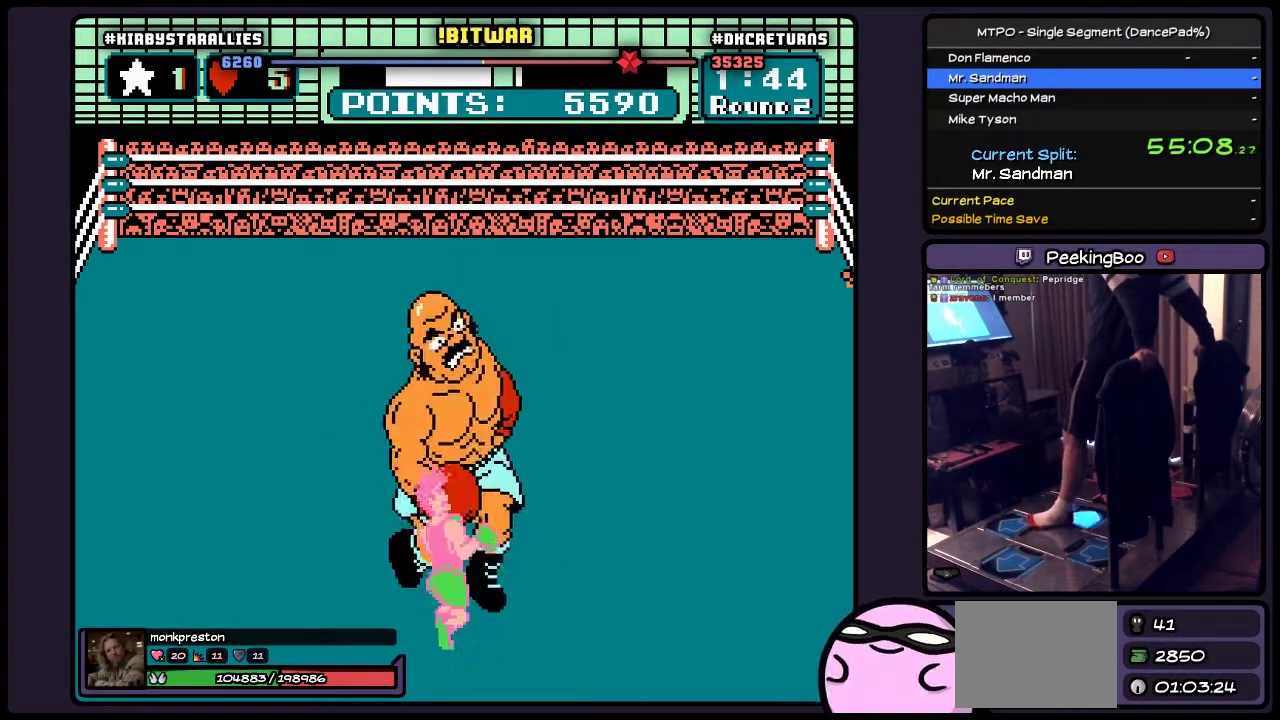
{"buttons": [], "events": []}
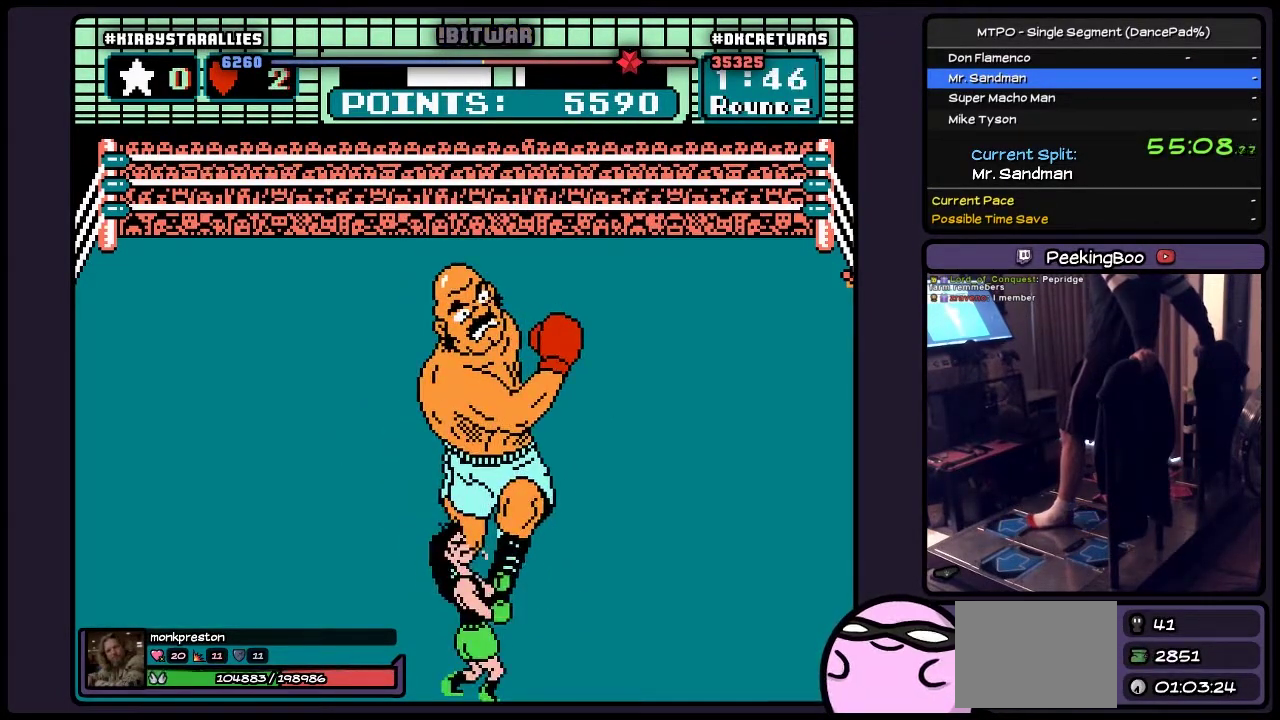
{"buttons": [], "events": []}
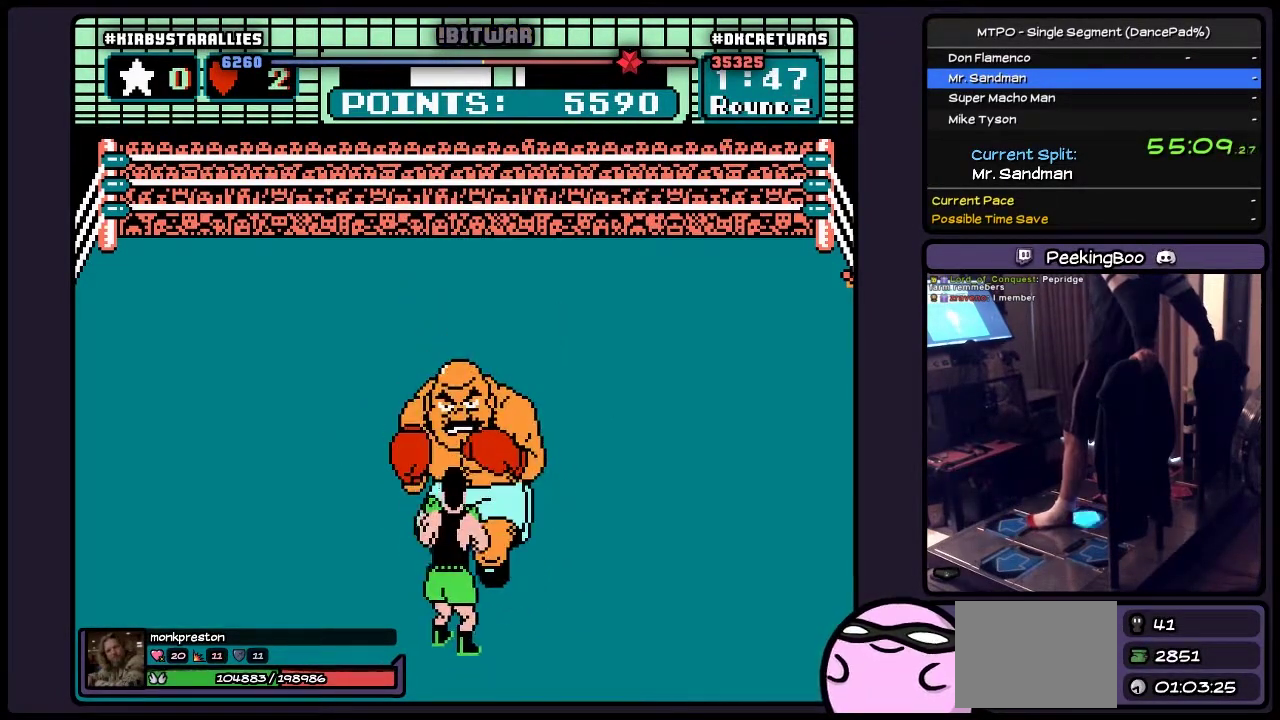
{"buttons": [], "events": [[17, "DPAD_RIGHT", "down"], [150, "DPAD_RIGHT", "up"]]}
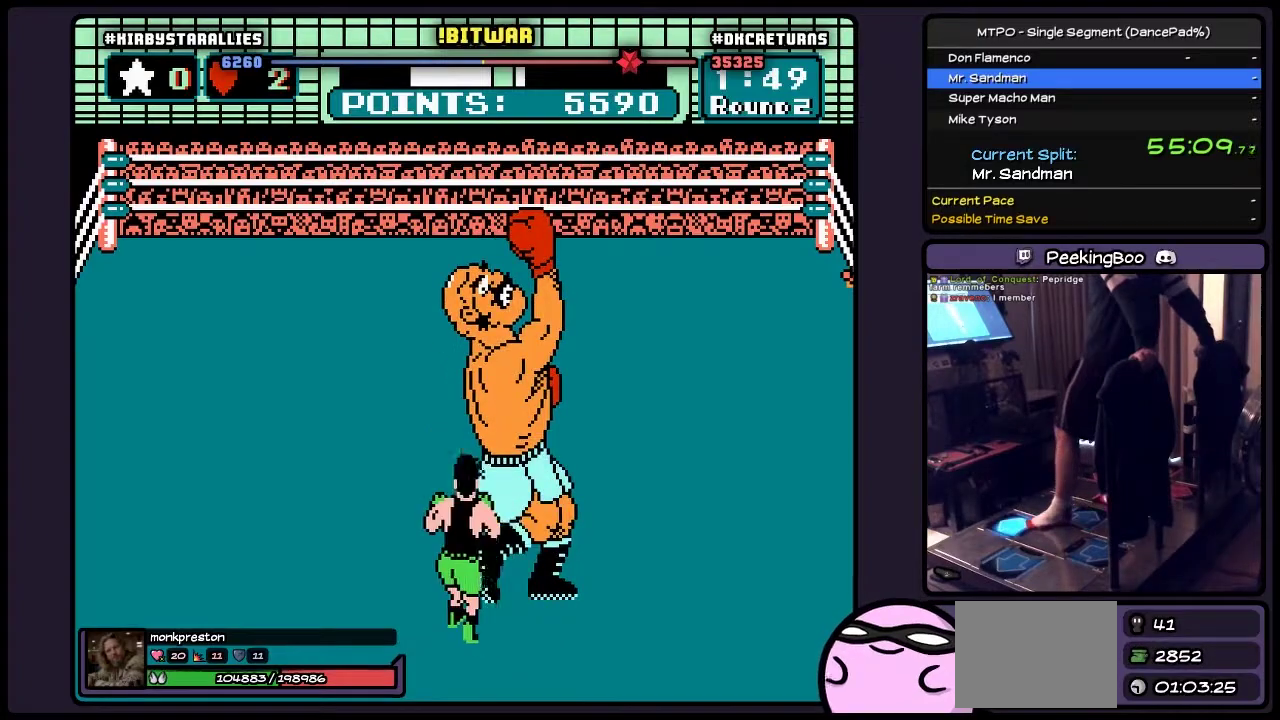
{"buttons": [], "events": [[183, "B", "down"], [433, "B", "up"]]}
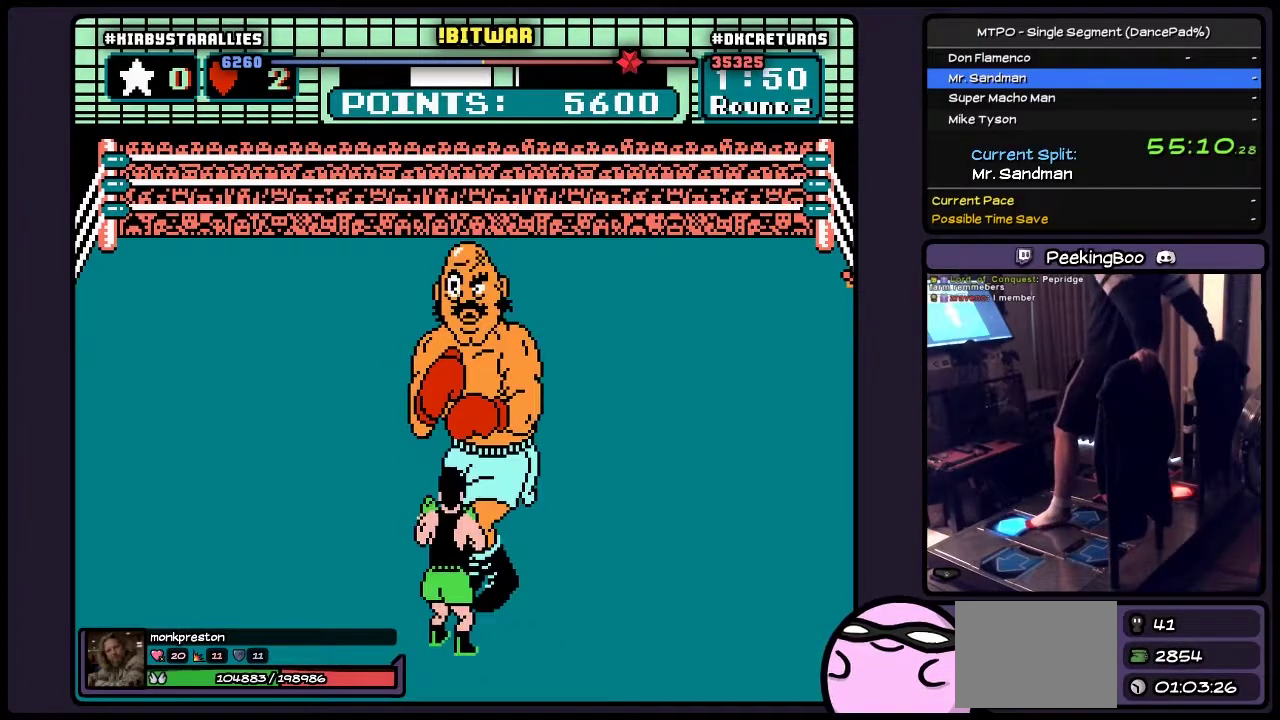
{"buttons": [], "events": [[67, "A", "down"], [350, "A", "up"]]}
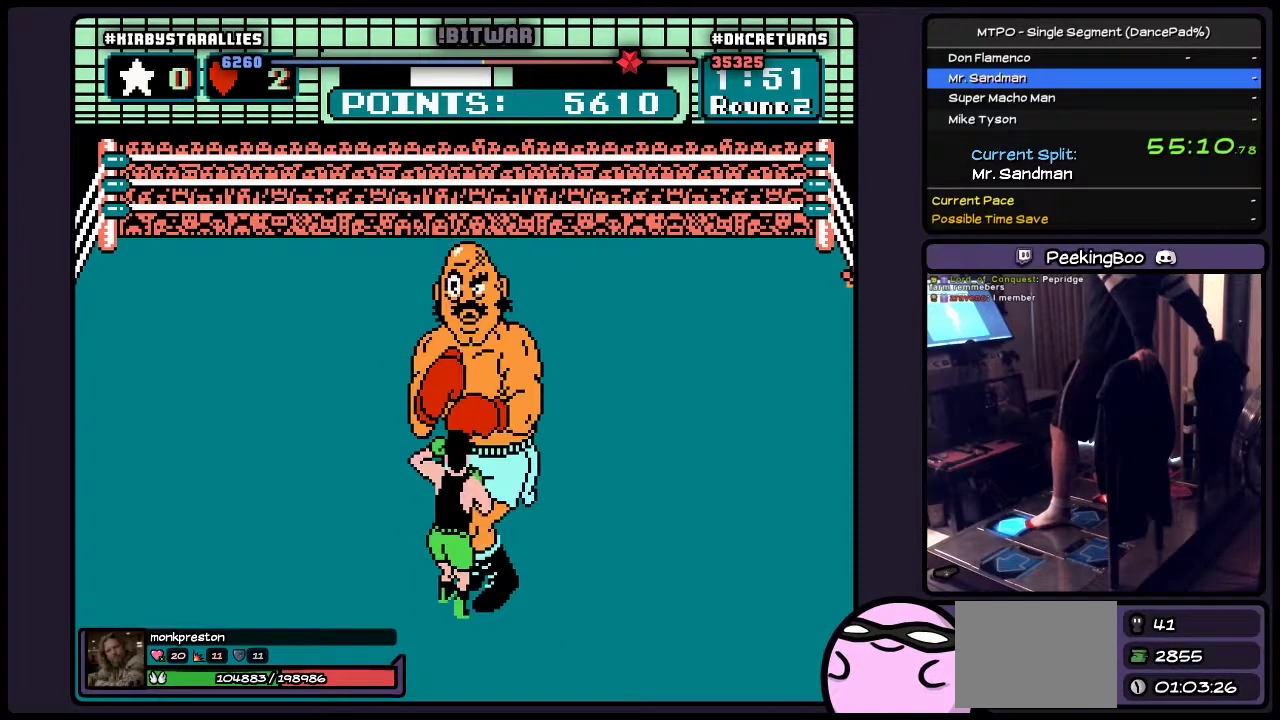
{"buttons": ["A"], "events": [[17, "B", "down"], [267, "B", "up"], [433, "A", "down"]]}
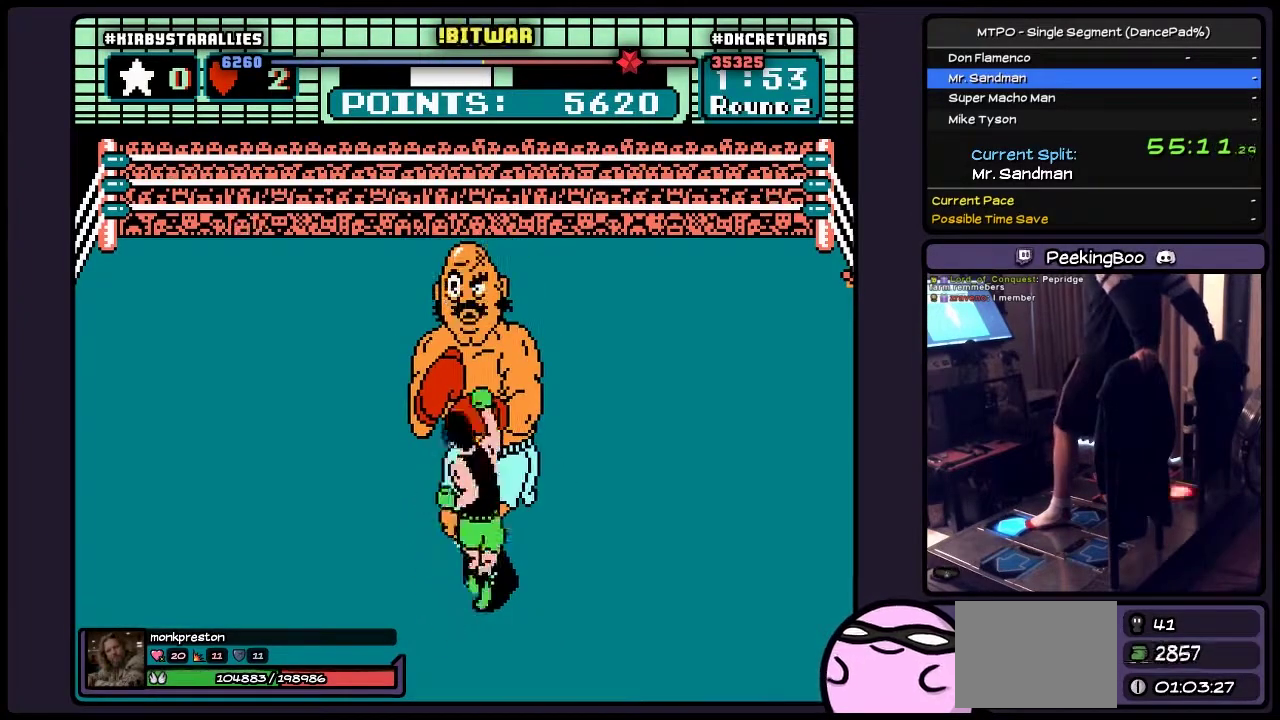
{"buttons": [], "events": [[267, "A", "up"]]}
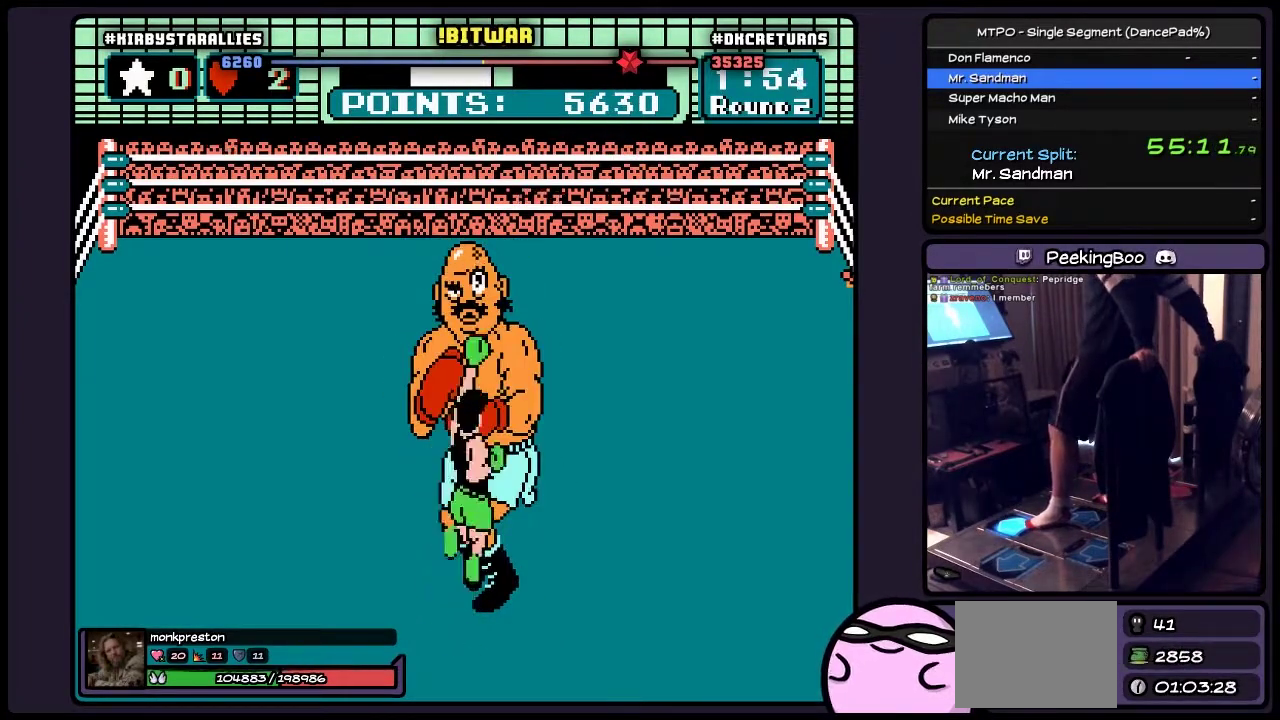
{"buttons": ["A"], "events": [[17, "B", "down"], [150, "B", "up"], [350, "A", "down"]]}
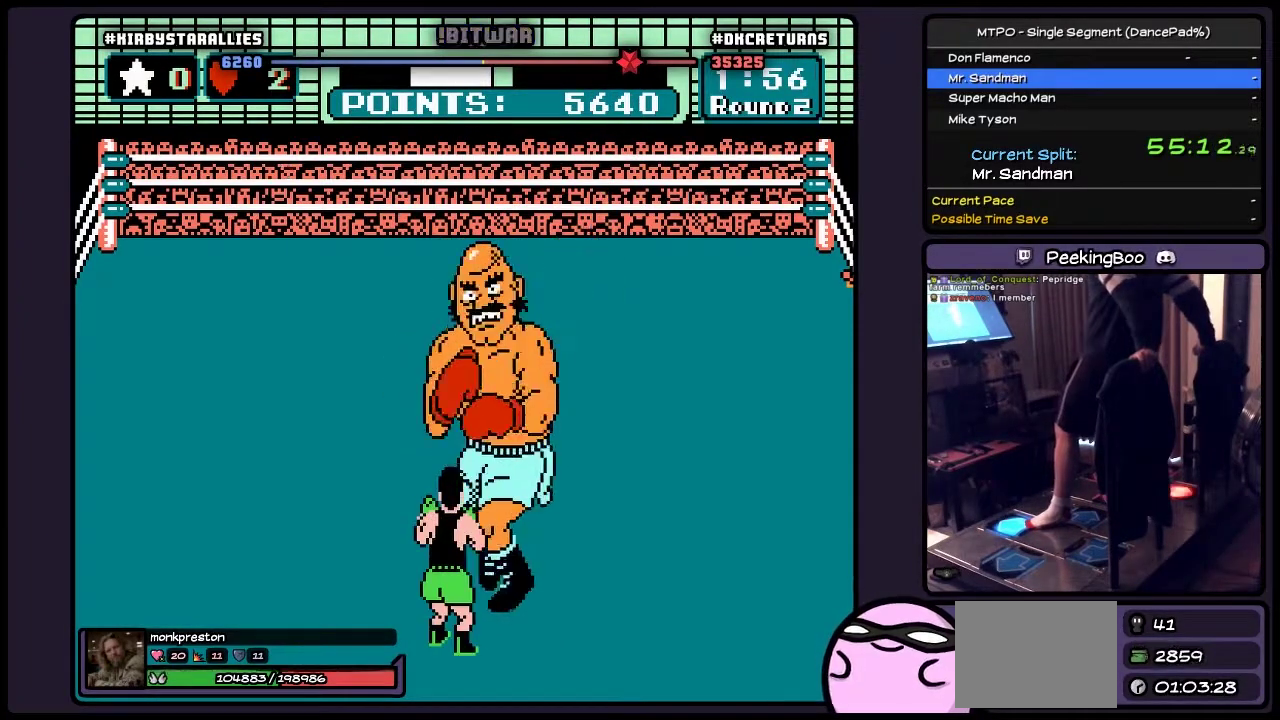
{"buttons": [], "events": [[67, "A", "up"]]}
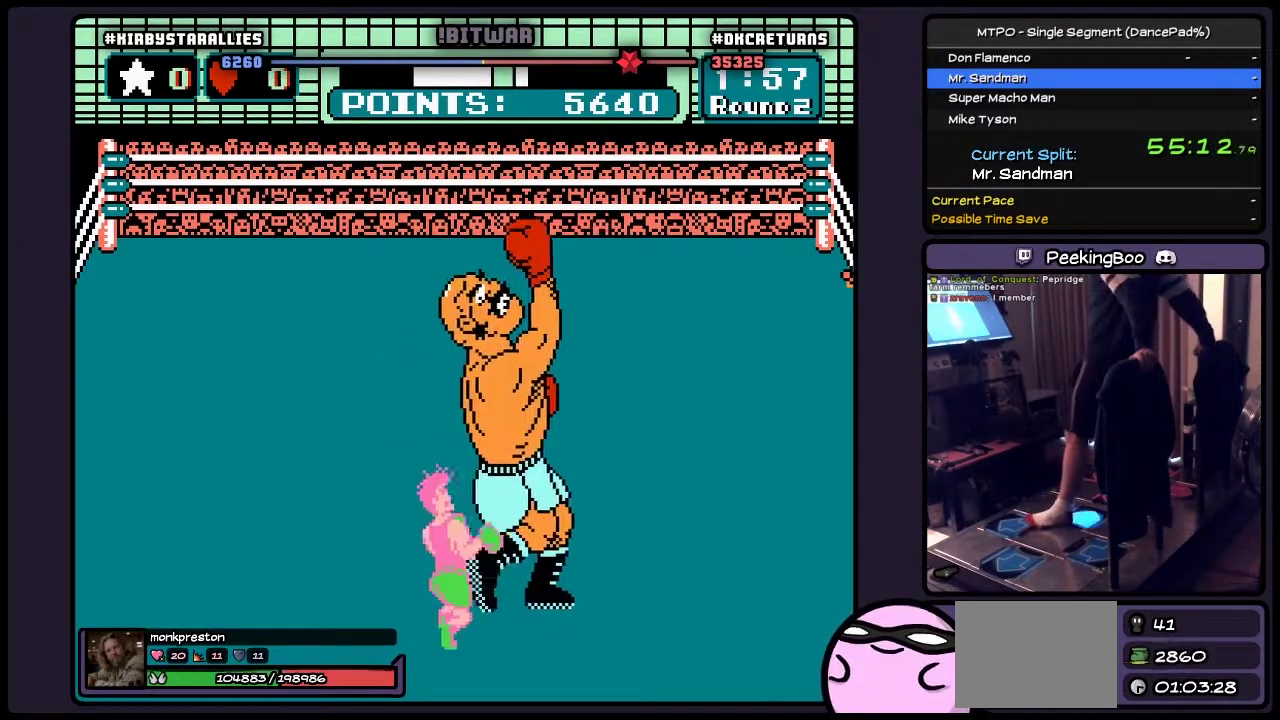
{"buttons": [], "events": [[17, "DPAD_RIGHT", "down"], [100, "DPAD_RIGHT", "up"]]}
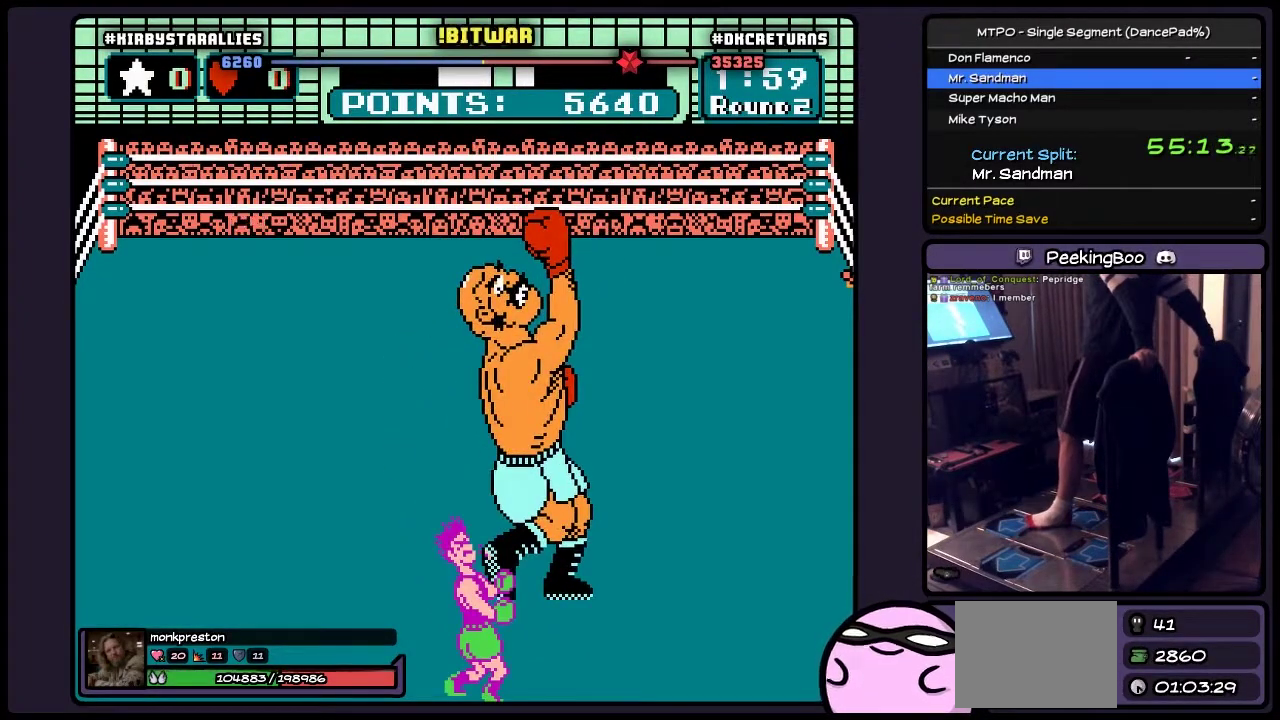
{"buttons": [], "events": [[183, "DPAD_RIGHT", "down"], [450, "DPAD_RIGHT", "up"]]}
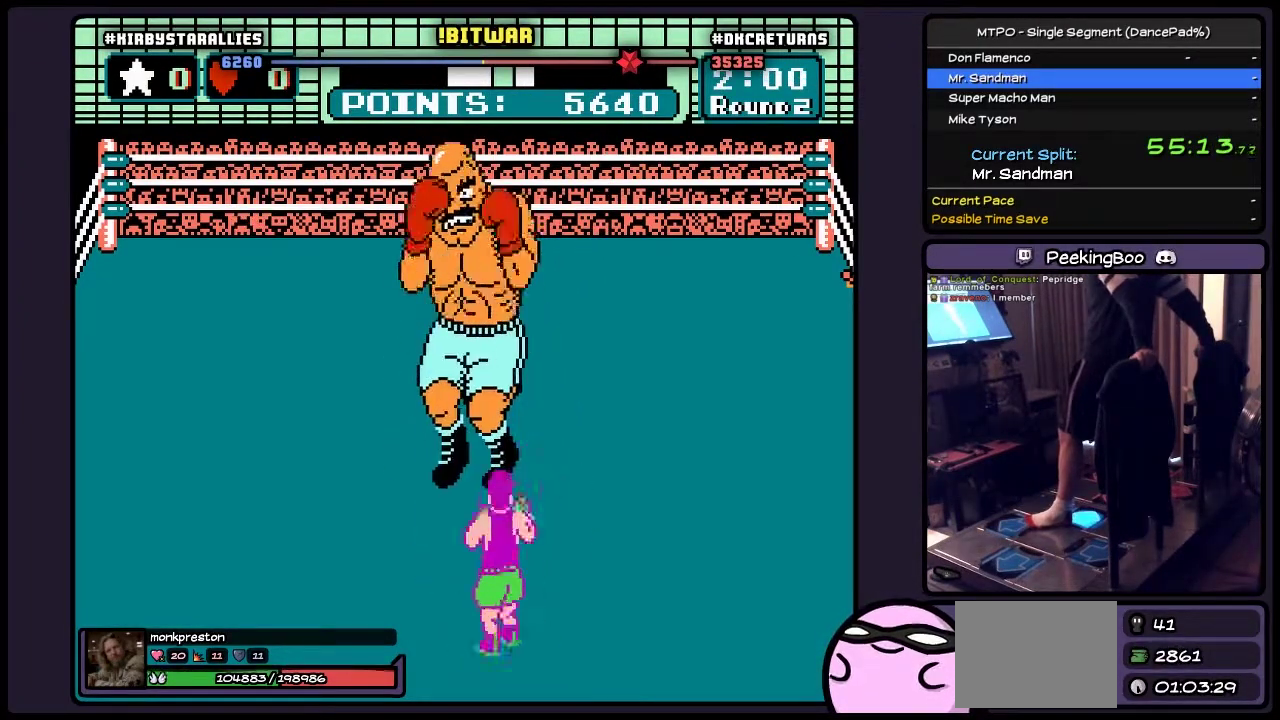
{"buttons": [], "events": []}
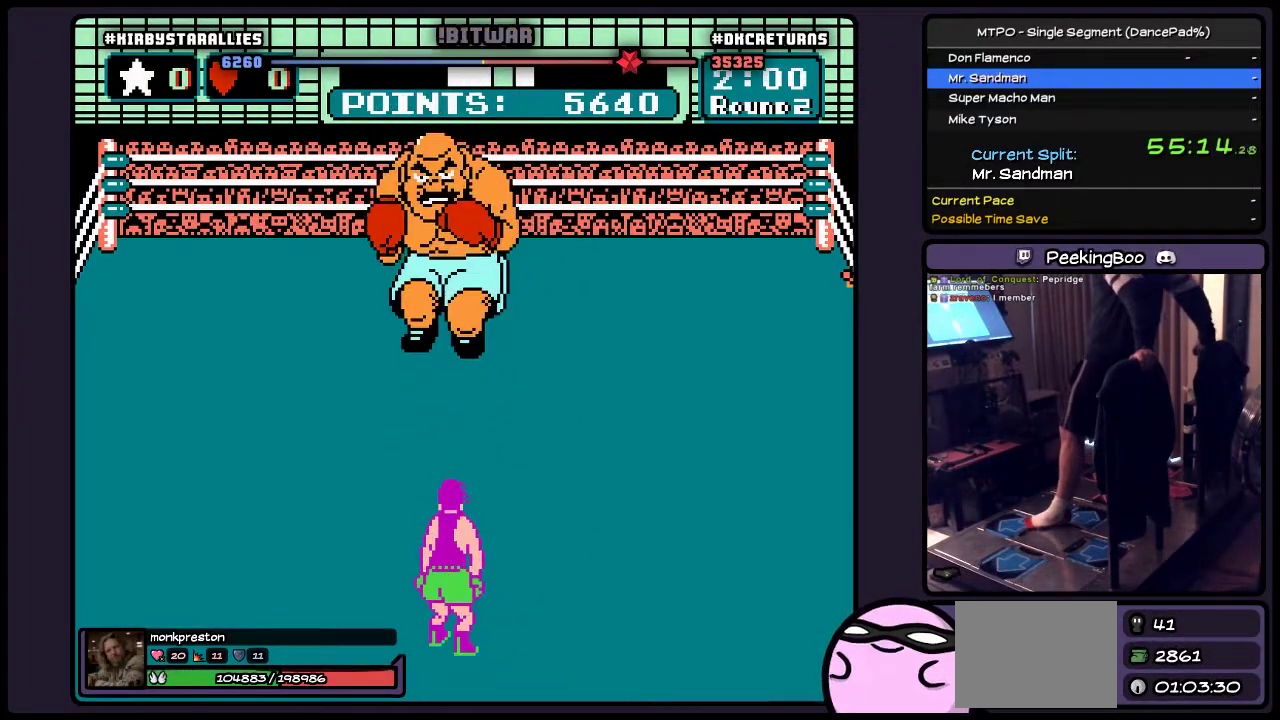
{"buttons": [], "events": []}